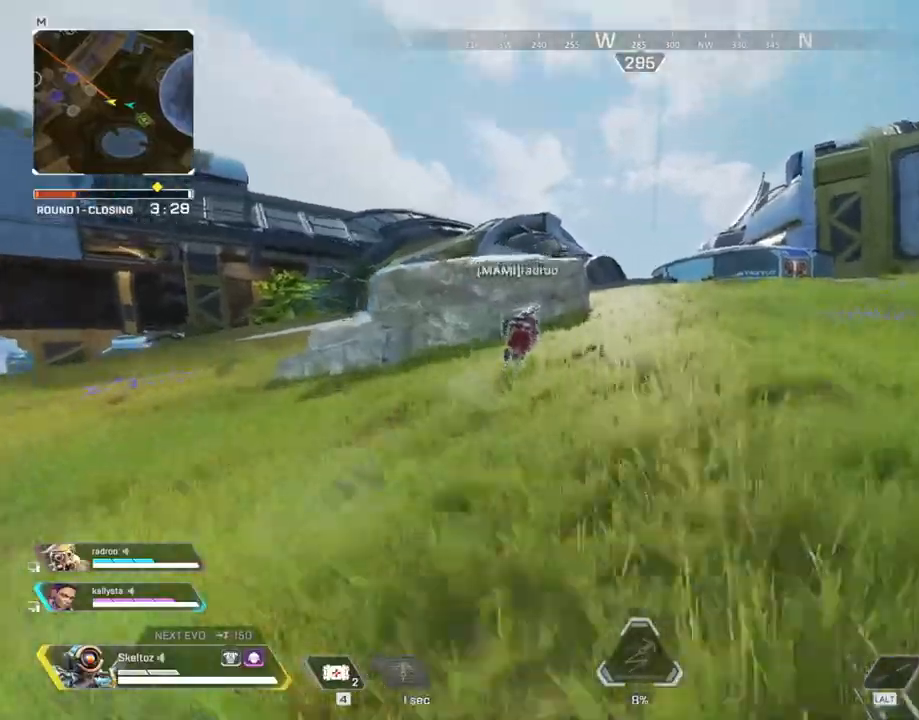
Gameplay with keyboard and mouse; each line is a JSON object with the keys and mouse buttons held at the frame after it. "events" lists presses ("down") and releases ("up") of "1", "2", "3", "4", "5", "a", "alt", "b", "c", "ctrl", "d", "e", "f", "g", "q", "r", "s", "shift", "space", "t", "tab", "tilde", "v", "w", "x", "z", "mouse_left", "mouse_wheel", "mouse_right", "mouse_mb4" and "mouse_mb5" between this image and that frame as [ms after this image, input, new state], when the widget could be followed in between. "mouse_left", "mouse_wheel", "mouse_right", "mouse_mb4", "mouse_mb5" = the "left", "wheel", "right", "mb4", "mb5" buttons of the "mouse" list. No other keys are recorded. "wheel" means that the mouse wheel is clicked or scrolled. Mouse movement is not recorded.
{"keys": ["w"], "mouse": [], "events": [[33, "space", "up"]]}
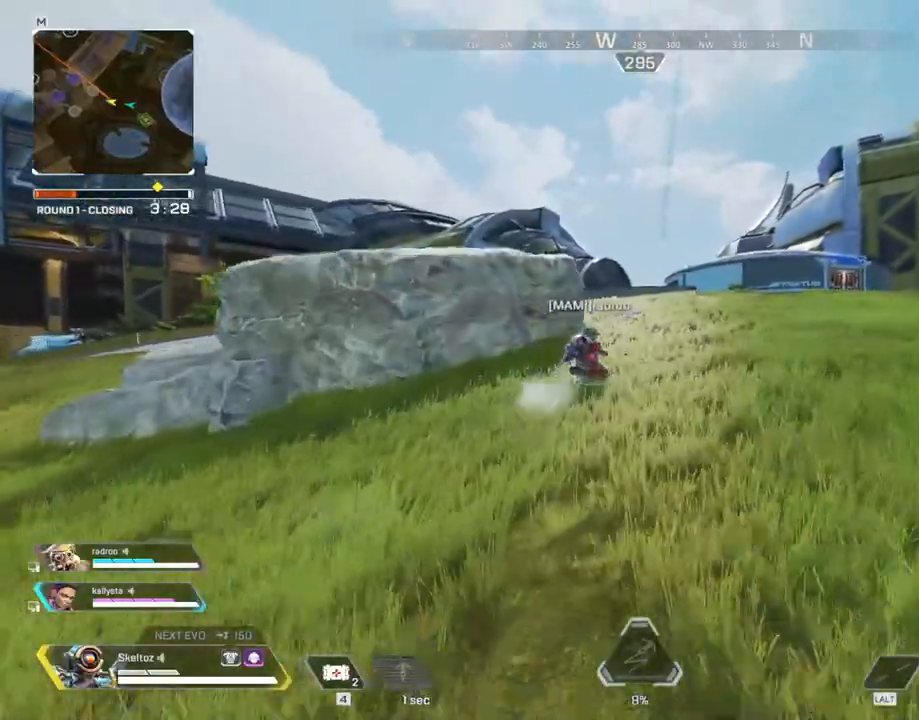
{"keys": ["w"], "mouse": [], "events": []}
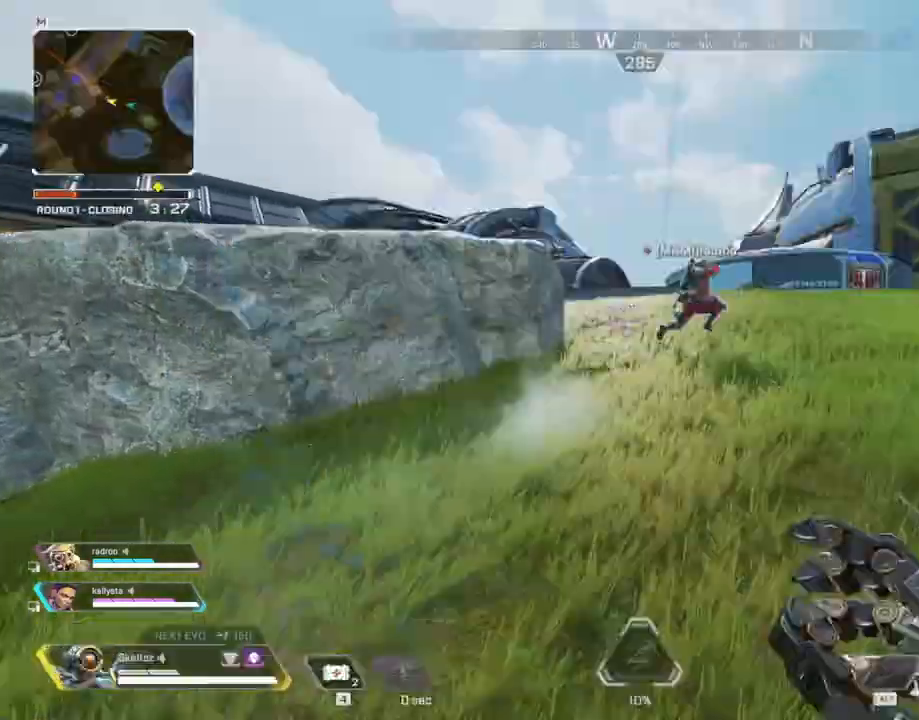
{"keys": ["shift", "w"], "mouse": [], "events": [[250, "shift", "down"]]}
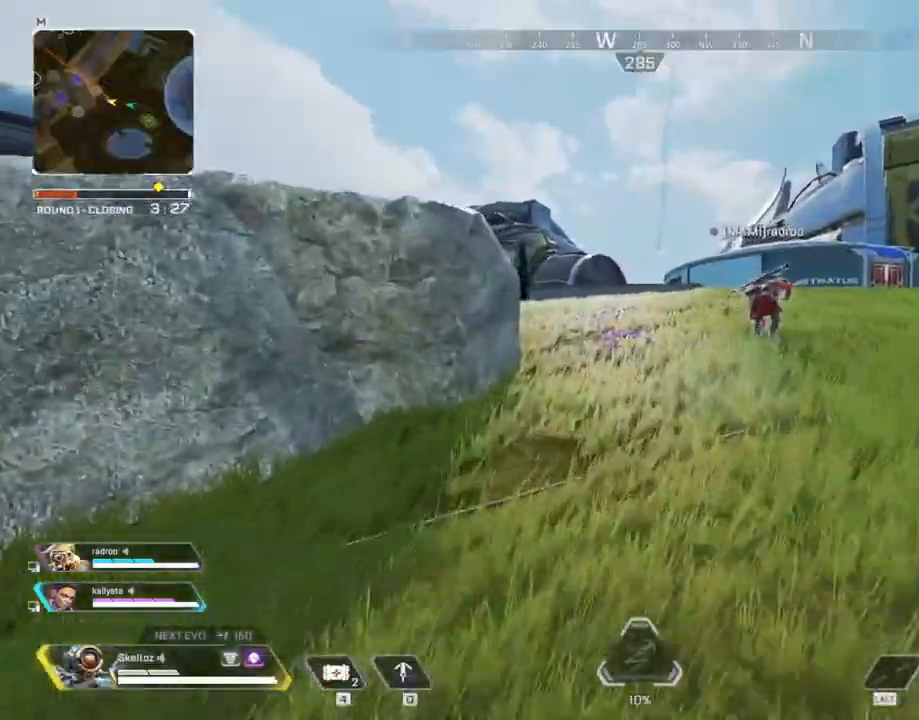
{"keys": ["shift", "w"], "mouse": [], "events": []}
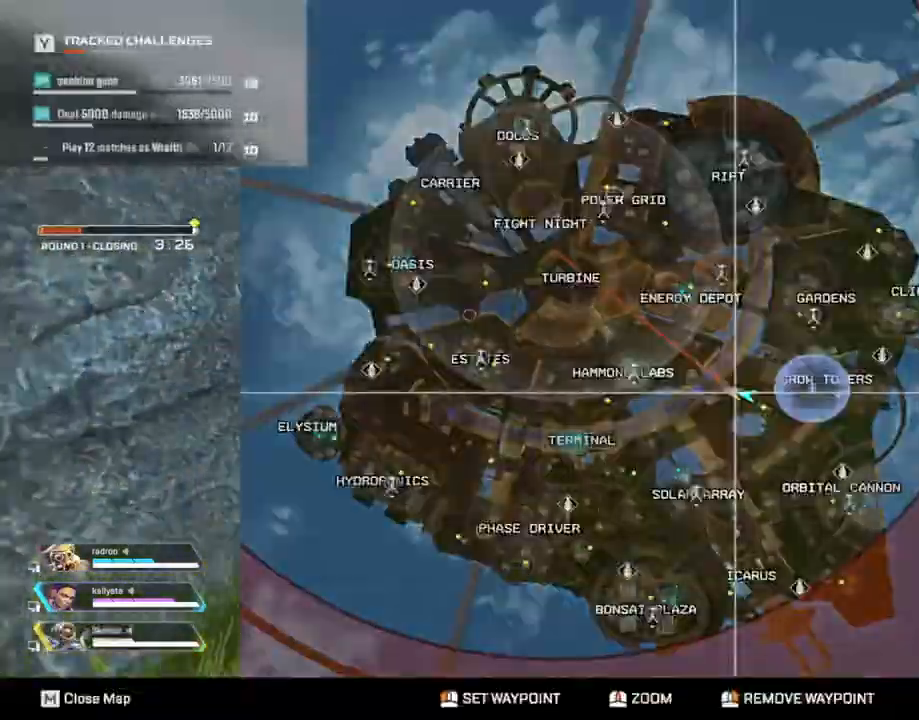
{"keys": ["shift", "w"], "mouse": [], "events": []}
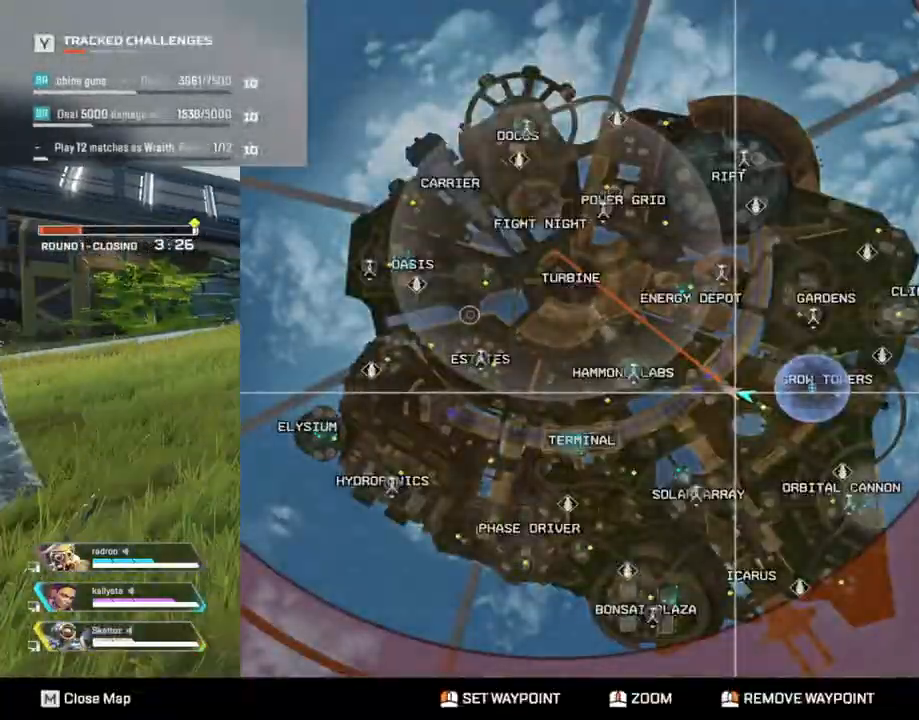
{"keys": ["shift", "w"], "mouse": [], "events": []}
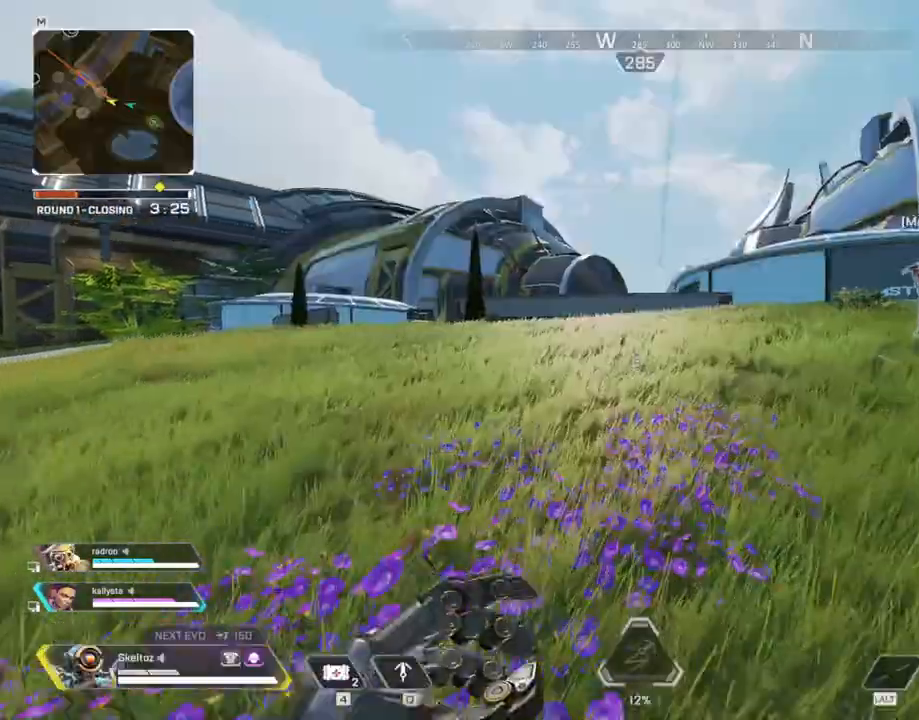
{"keys": ["d", "shift", "w"], "mouse": [], "events": [[383, "d", "down"]]}
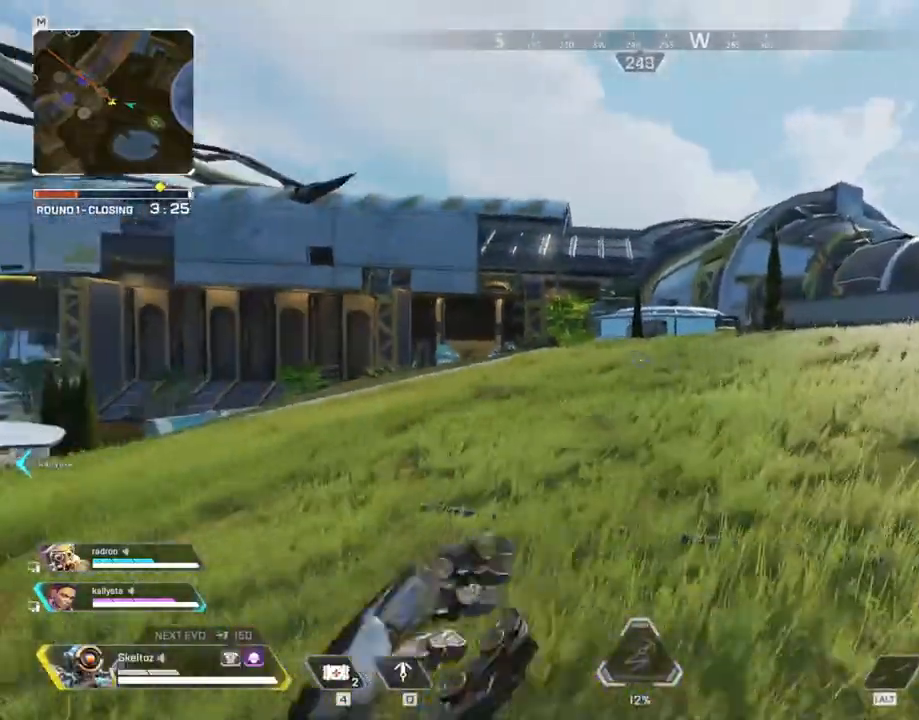
{"keys": ["d", "shift", "w"], "mouse": [], "events": []}
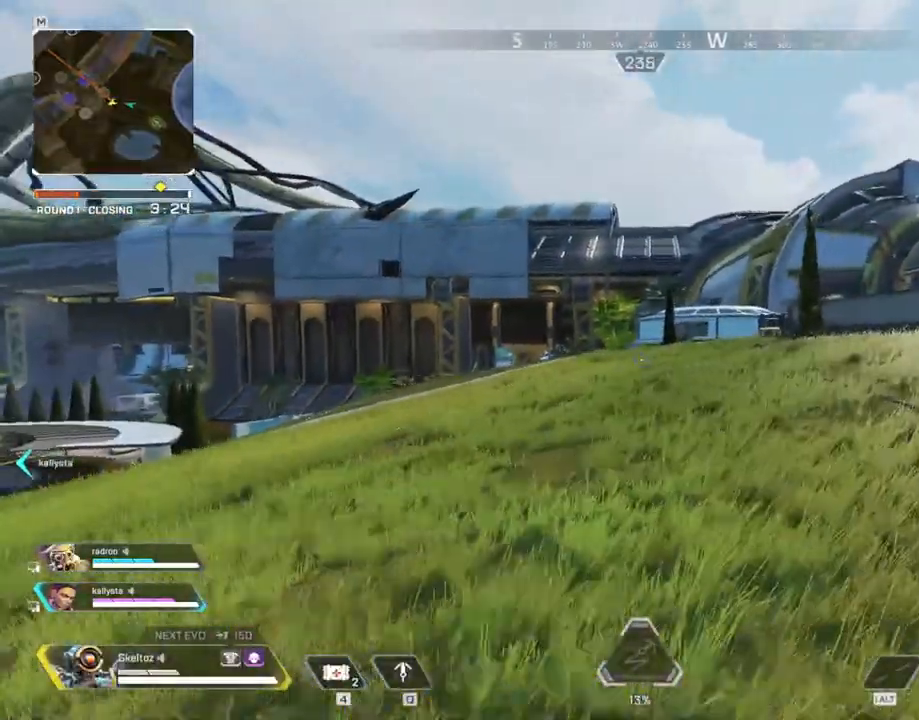
{"keys": ["shift", "w"], "mouse": [], "events": [[233, "d", "up"]]}
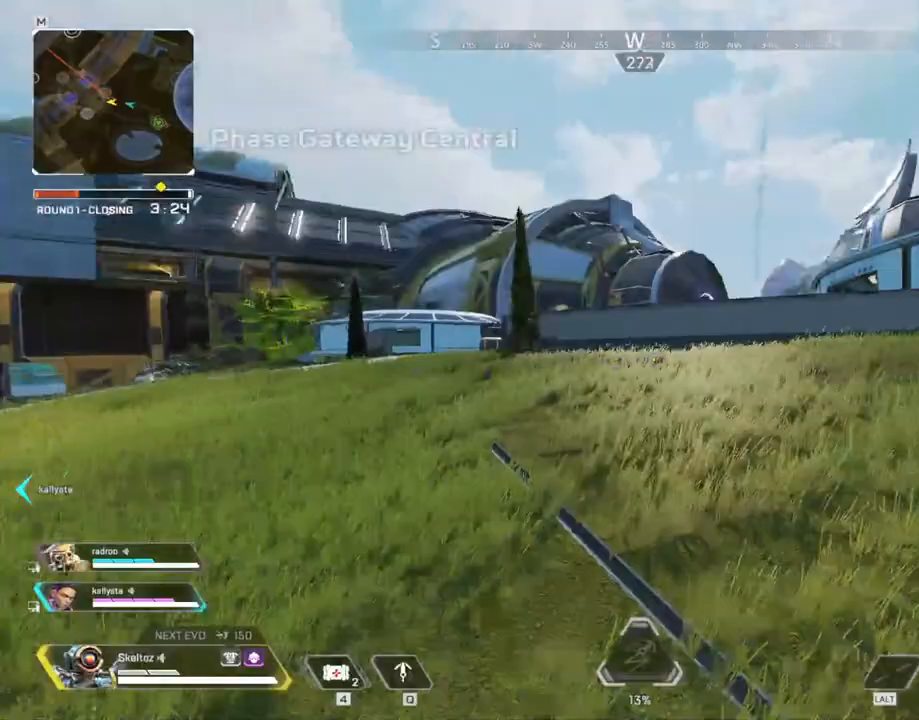
{"keys": ["shift", "w"], "mouse": [], "events": []}
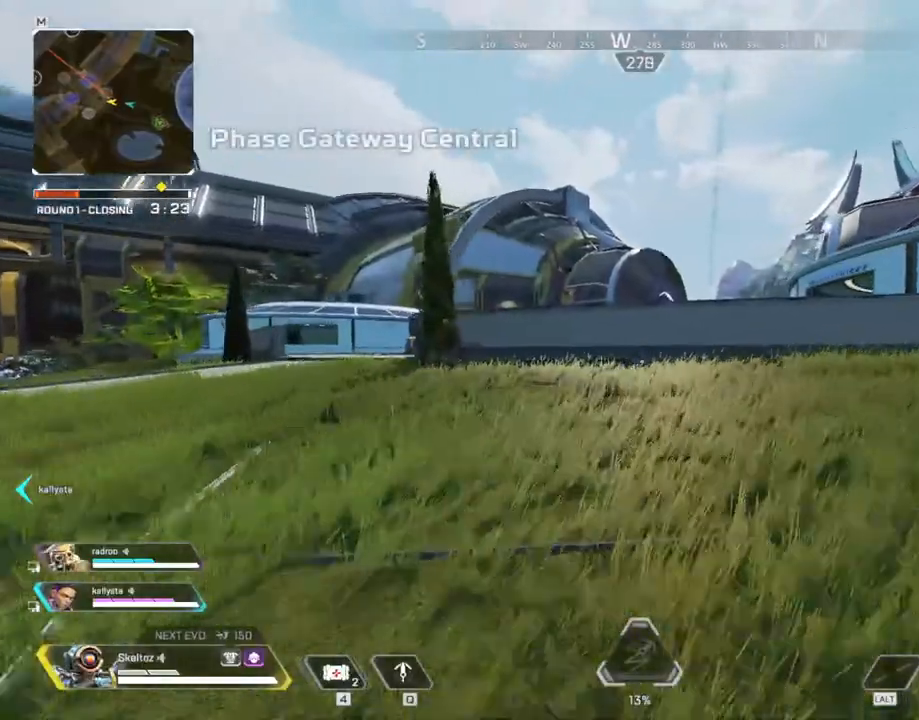
{"keys": ["shift", "w"], "mouse": [], "events": []}
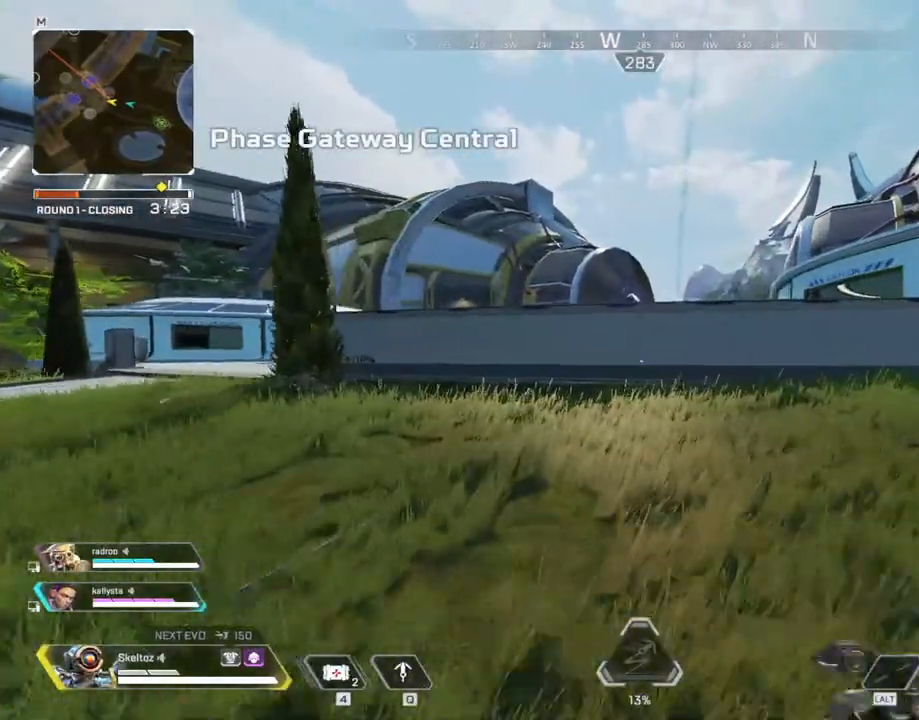
{"keys": ["shift", "w"], "mouse": [], "events": []}
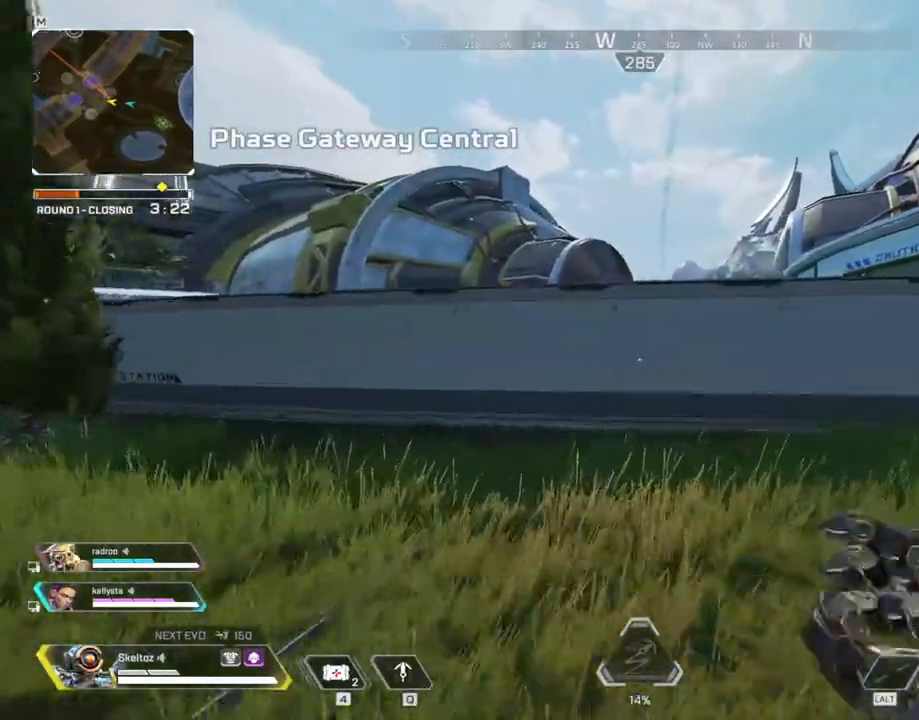
{"keys": ["w"], "mouse": [], "events": [[233, "shift", "up"], [233, "space", "down"], [483, "space", "up"]]}
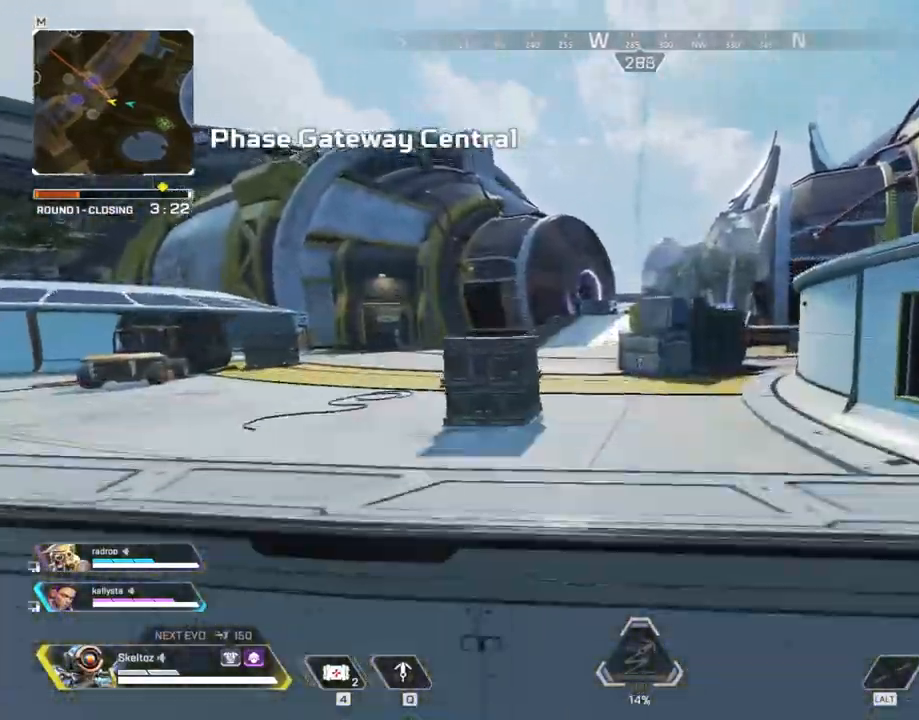
{"keys": [], "mouse": [], "events": [[217, "w", "up"]]}
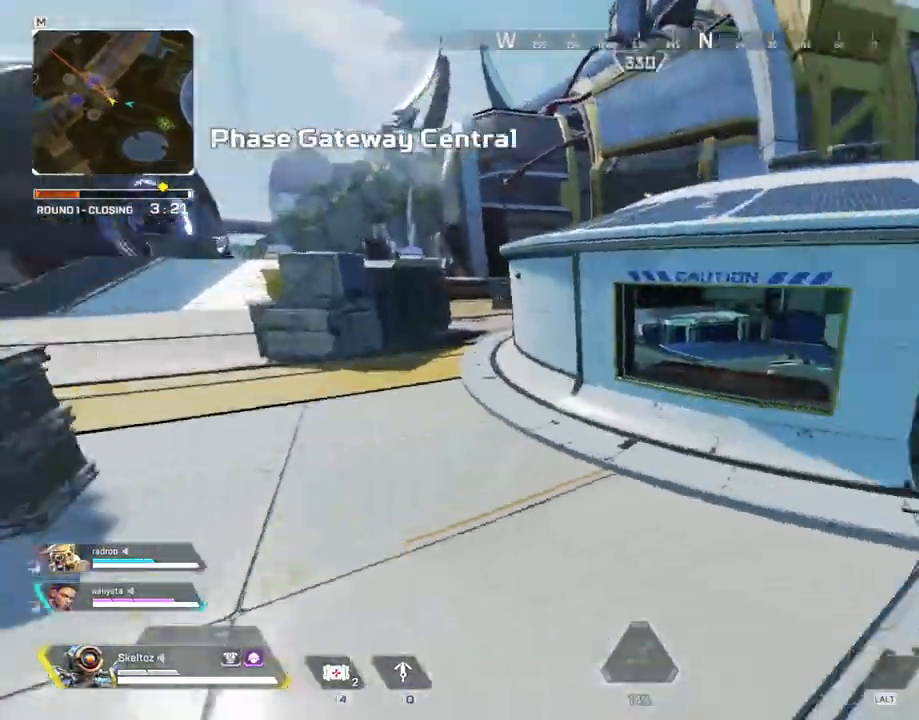
{"keys": [], "mouse": [], "events": []}
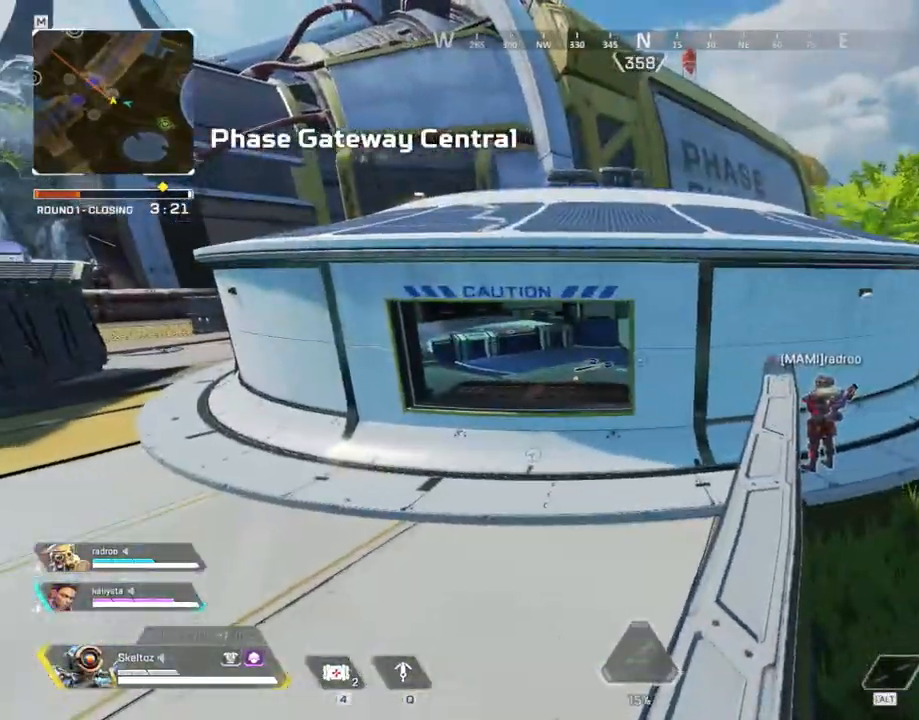
{"keys": [], "mouse": [], "events": []}
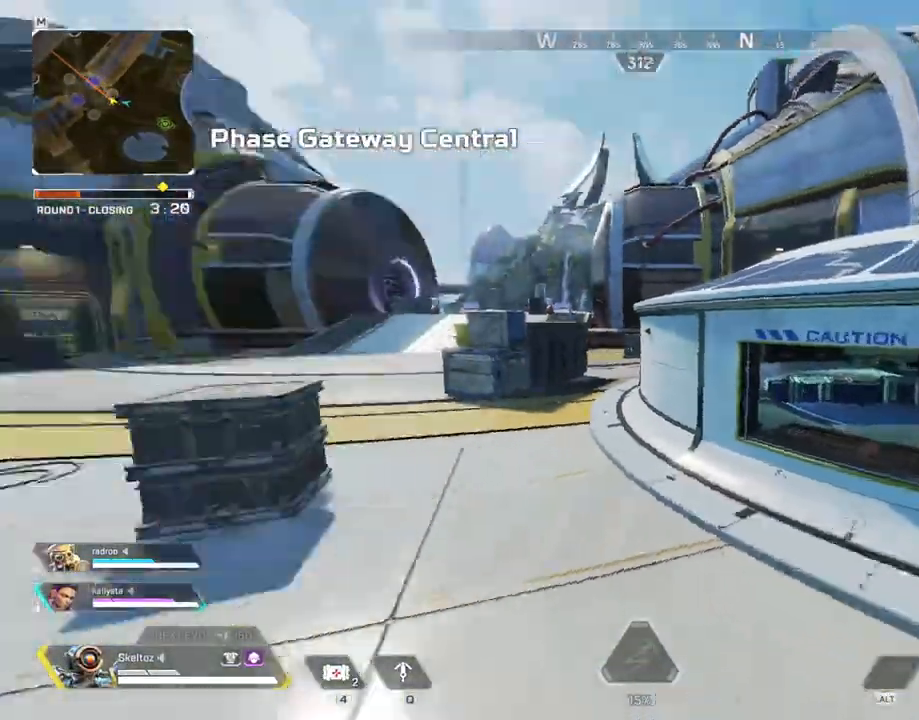
{"keys": [], "mouse": [], "events": []}
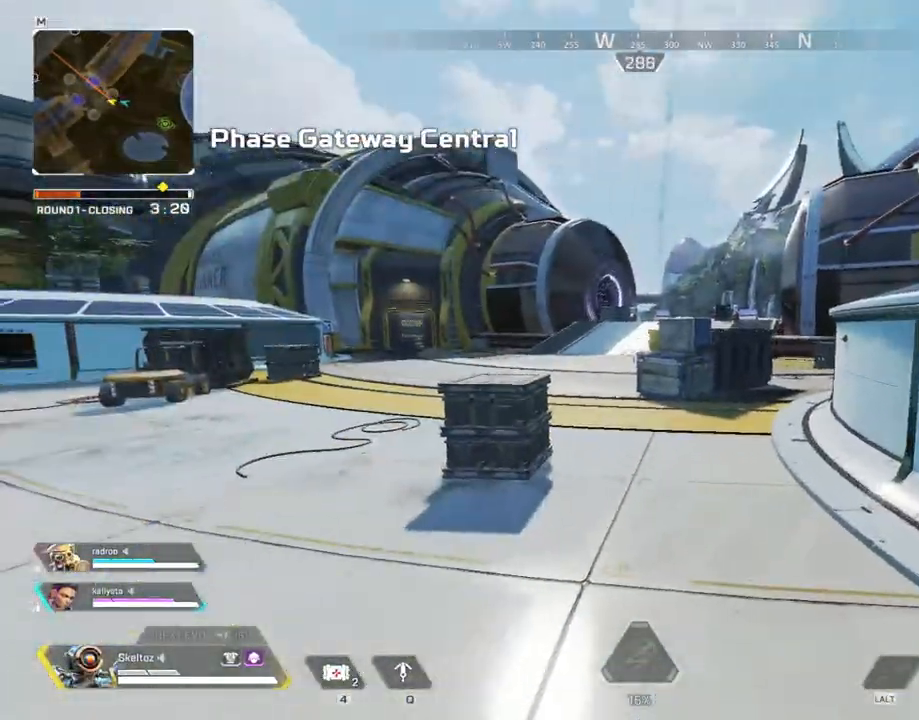
{"keys": [], "mouse": [], "events": []}
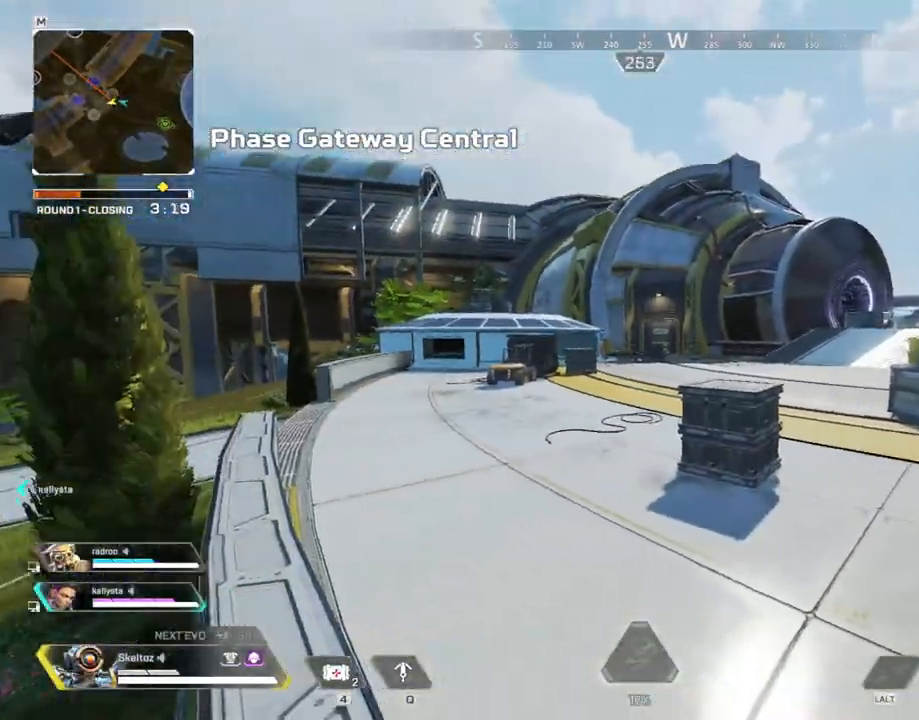
{"keys": [], "mouse": [], "events": []}
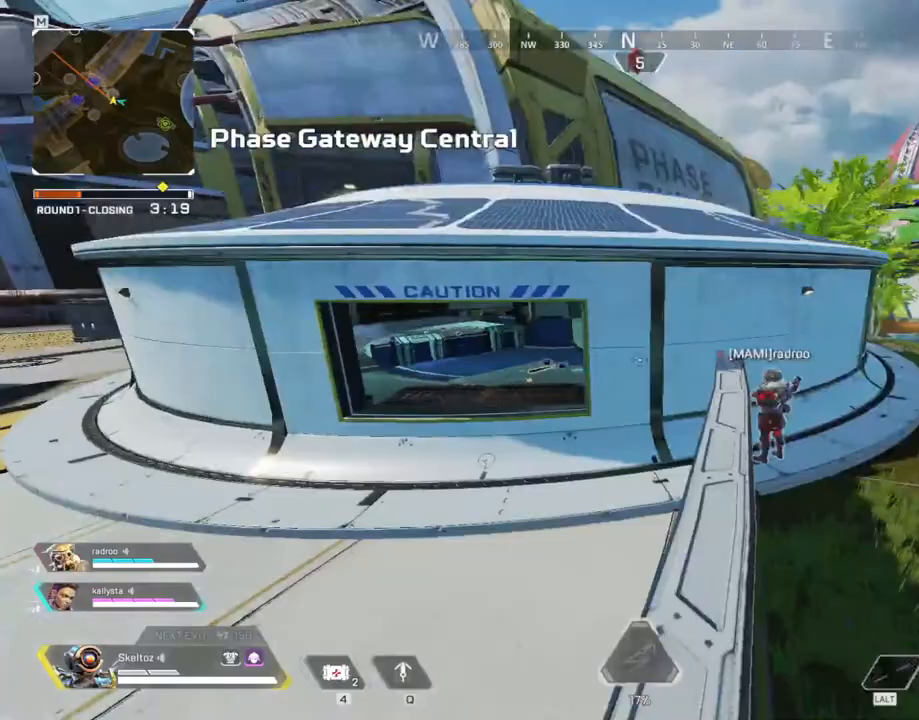
{"keys": [], "mouse": [], "events": []}
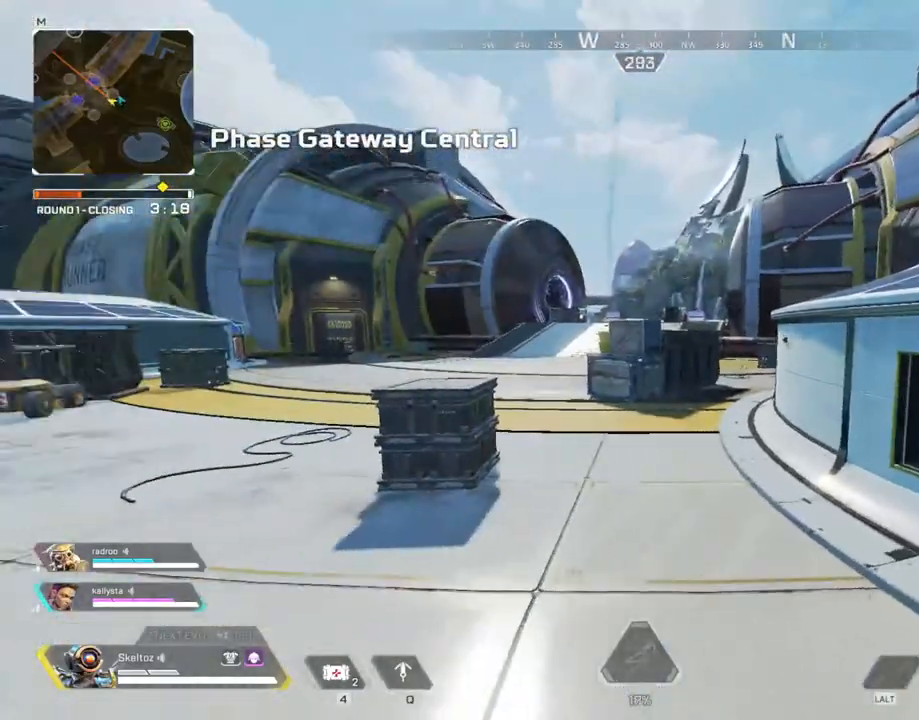
{"keys": [], "mouse": [], "events": []}
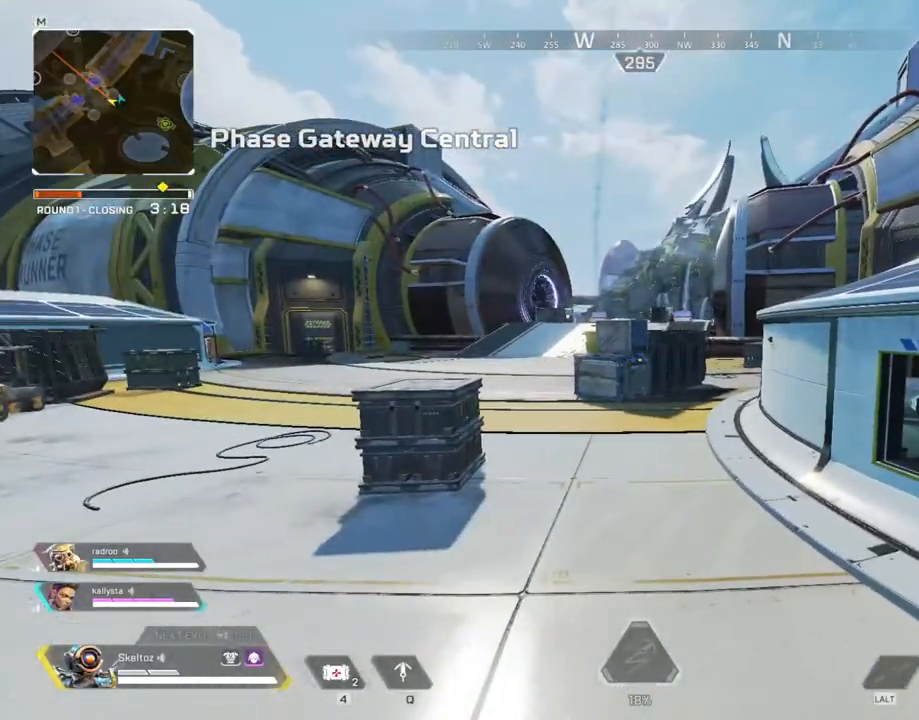
{"keys": [], "mouse": [], "events": []}
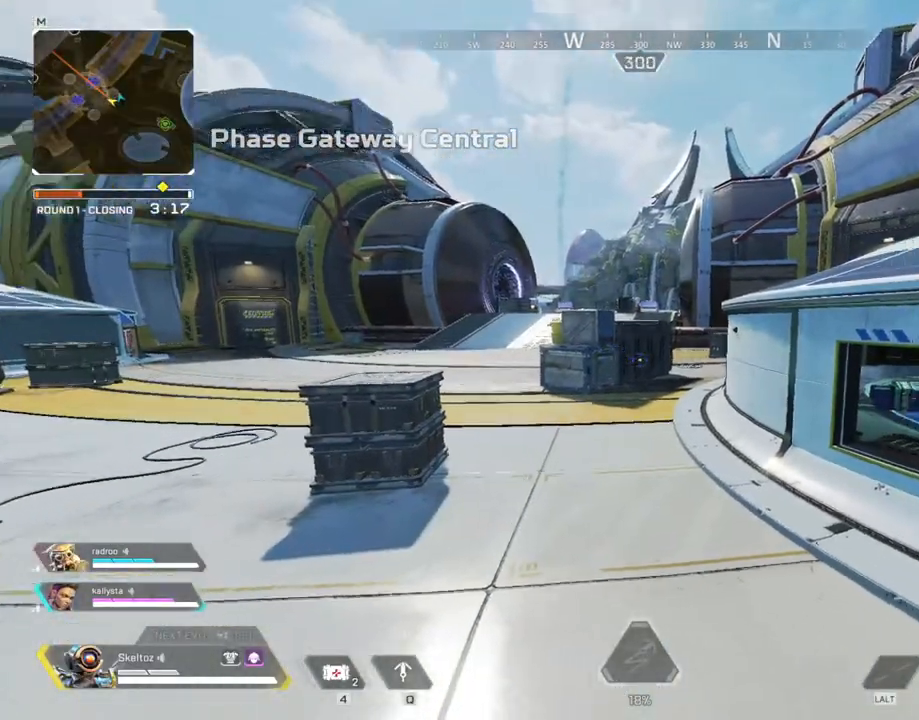
{"keys": ["shift", "w"], "mouse": [], "events": [[50, "w", "down"], [300, "shift", "down"]]}
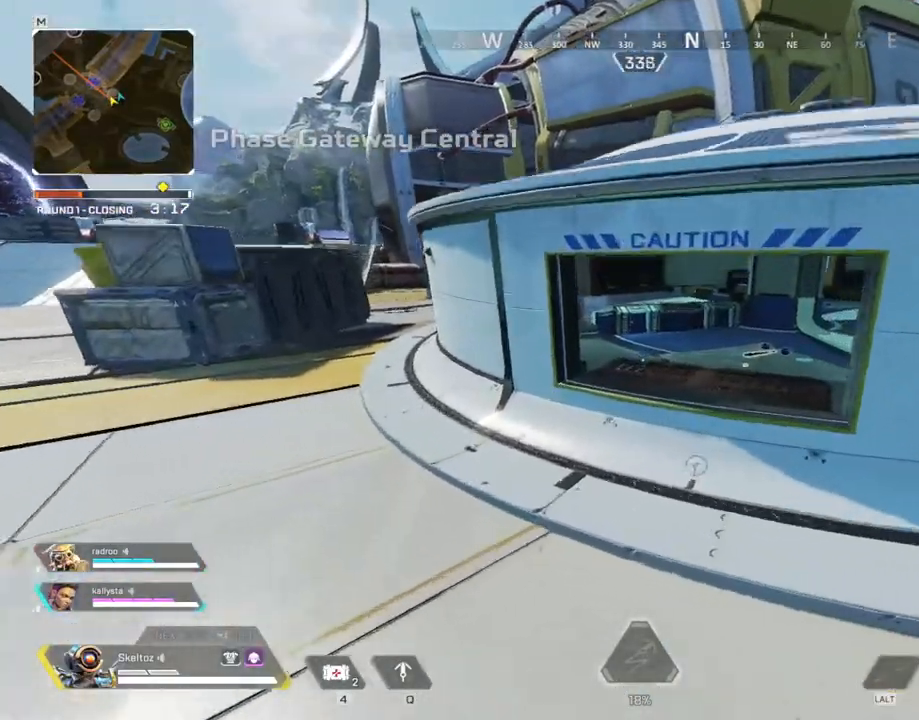
{"keys": ["shift", "w"], "mouse": [], "events": []}
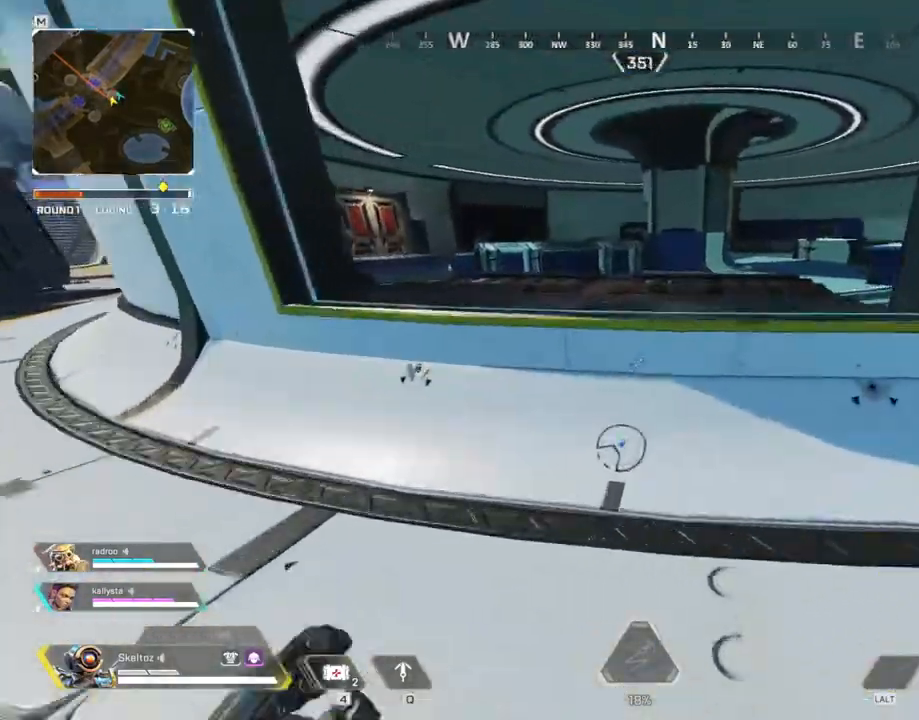
{"keys": ["w"], "mouse": [], "events": [[50, "space", "down"], [100, "shift", "up"], [200, "space", "up"]]}
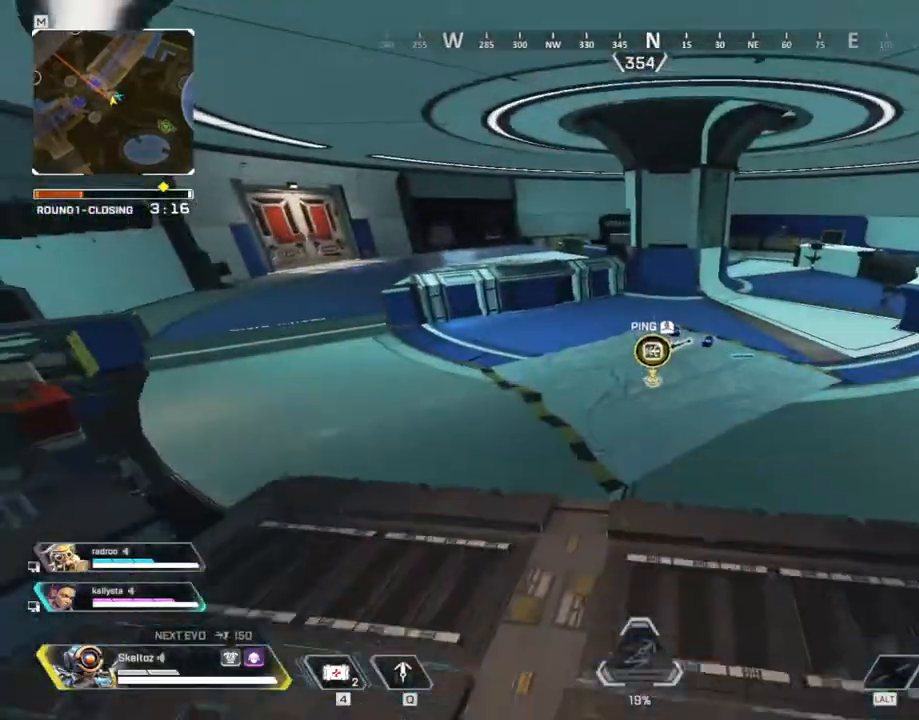
{"keys": [], "mouse": [], "events": [[400, "w", "up"]]}
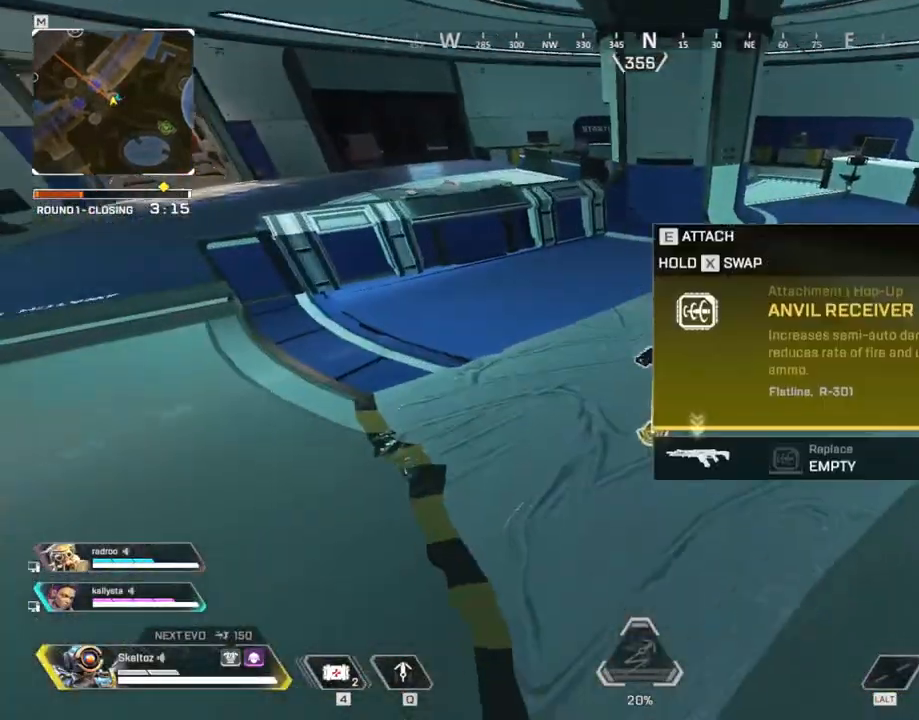
{"keys": [], "mouse": [], "events": [[317, "e", "down"], [400, "e", "up"]]}